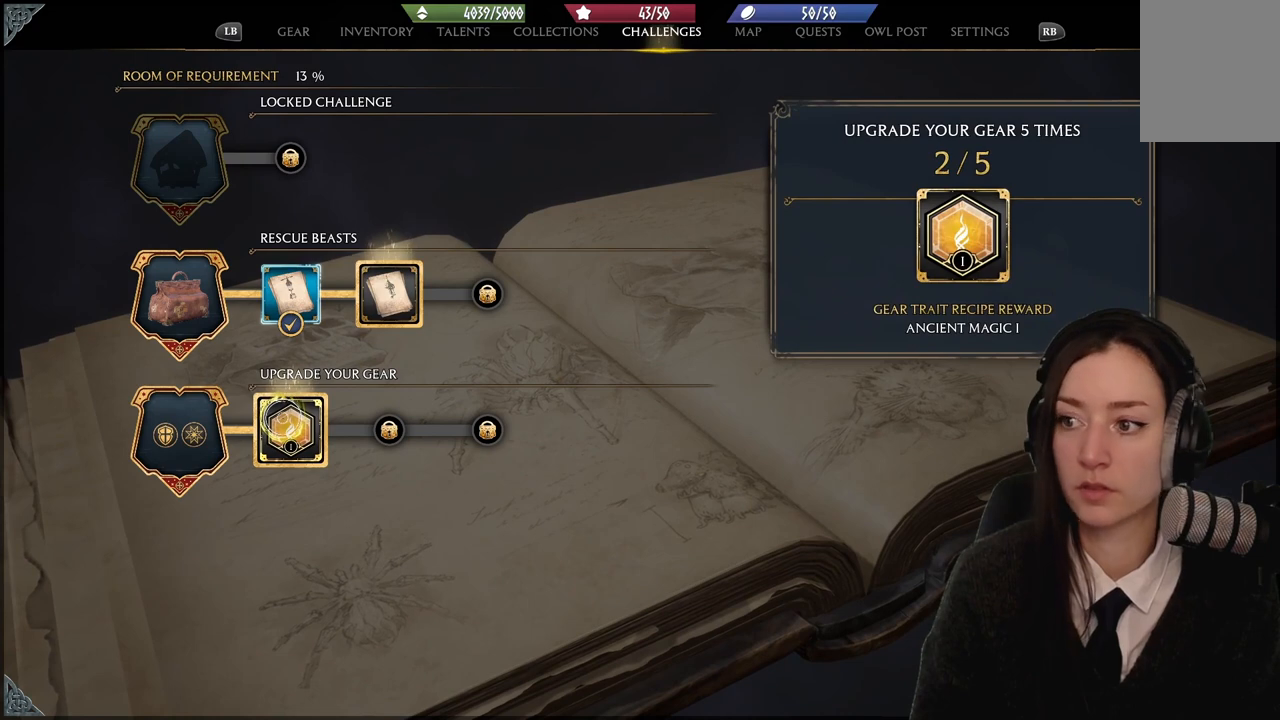
Gameplay with a controller (Xbox layout); each line is a JSON object with the inputs held at the frame after it. "events" lists button and stick changes between this image and that frame as [ms after this image, input, new state], when the widget could be followed in between.
{"buttons": [], "left_stick": "center", "right_stick": "center", "events": []}
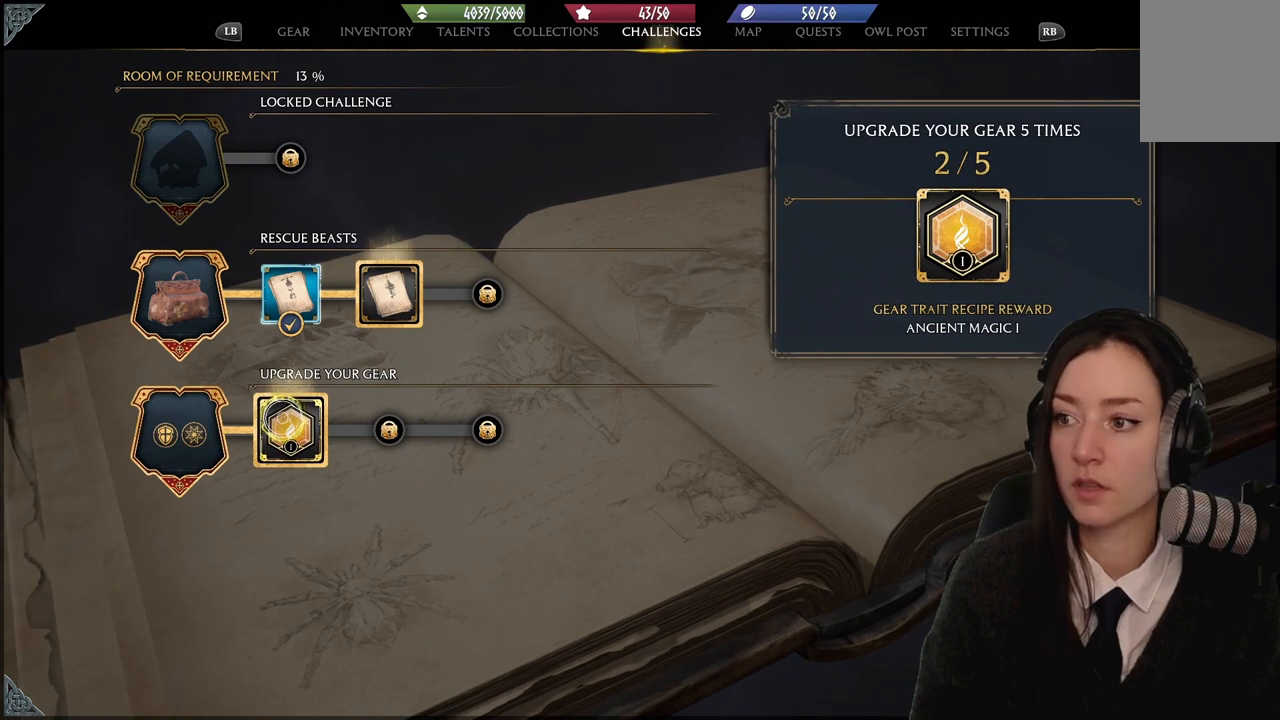
{"buttons": [], "left_stick": "center", "right_stick": "center", "events": []}
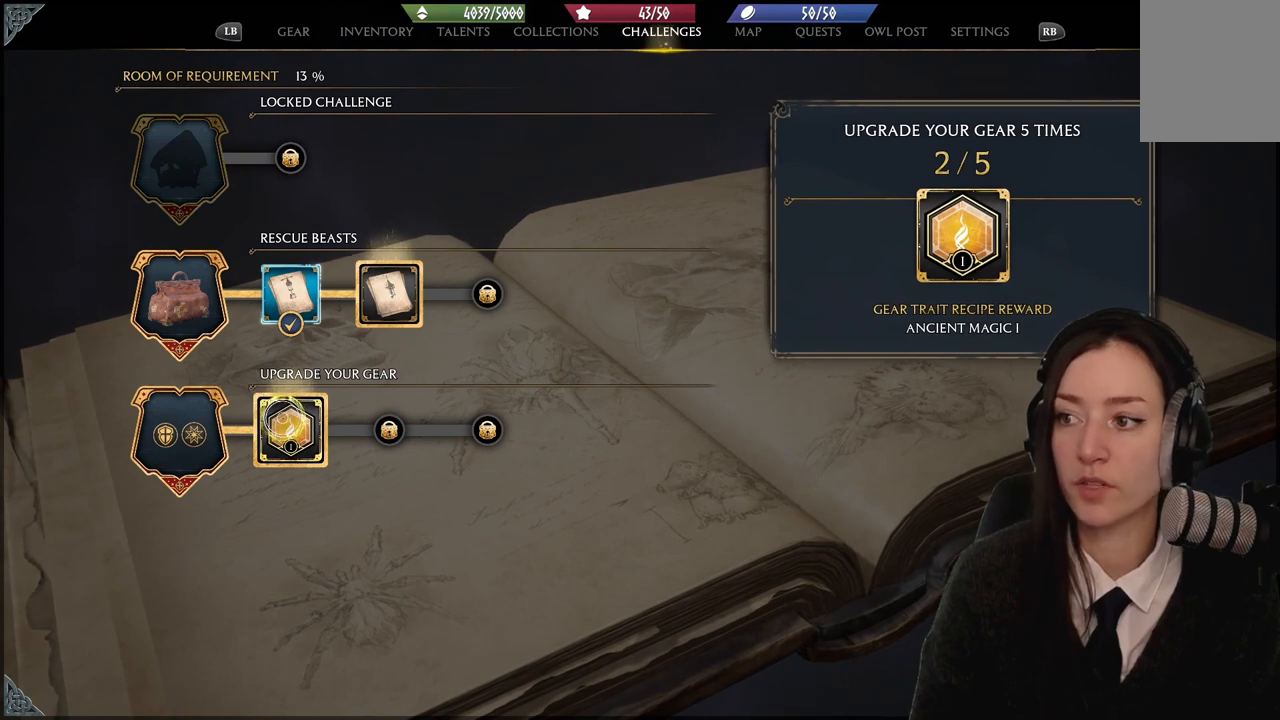
{"buttons": [], "left_stick": "center", "right_stick": "center", "events": []}
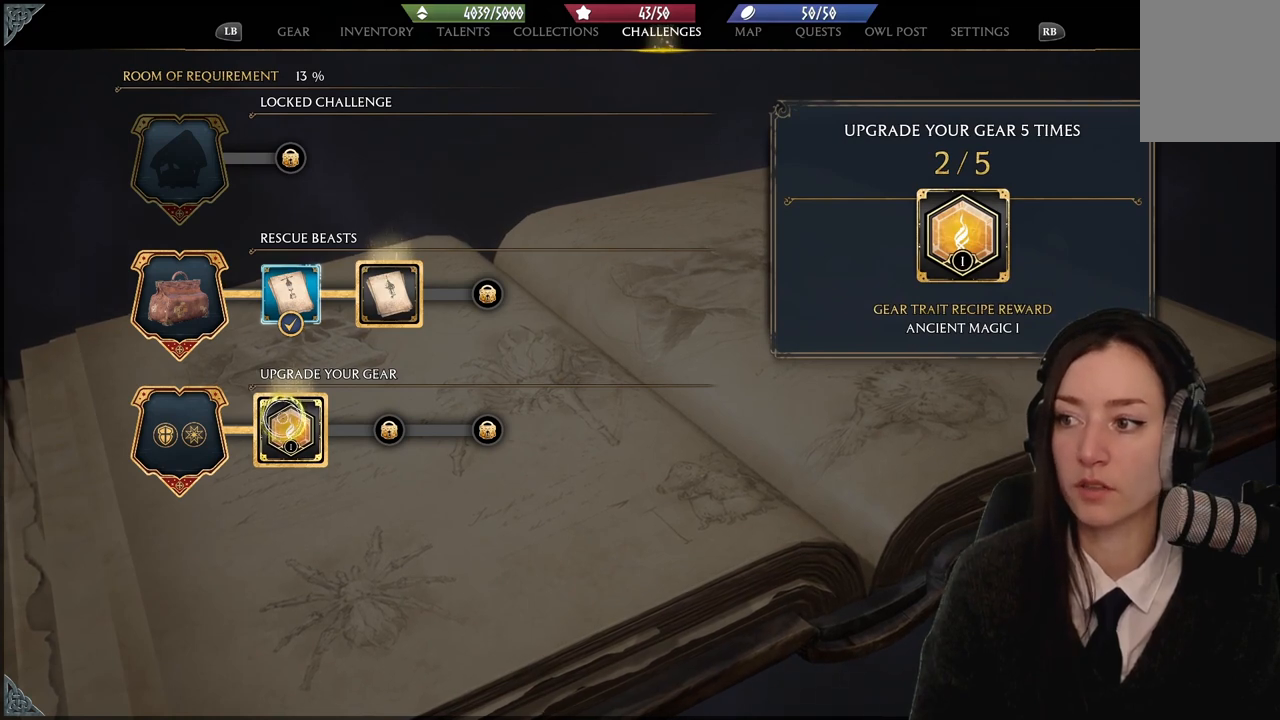
{"buttons": [], "left_stick": "center", "right_stick": "center", "events": []}
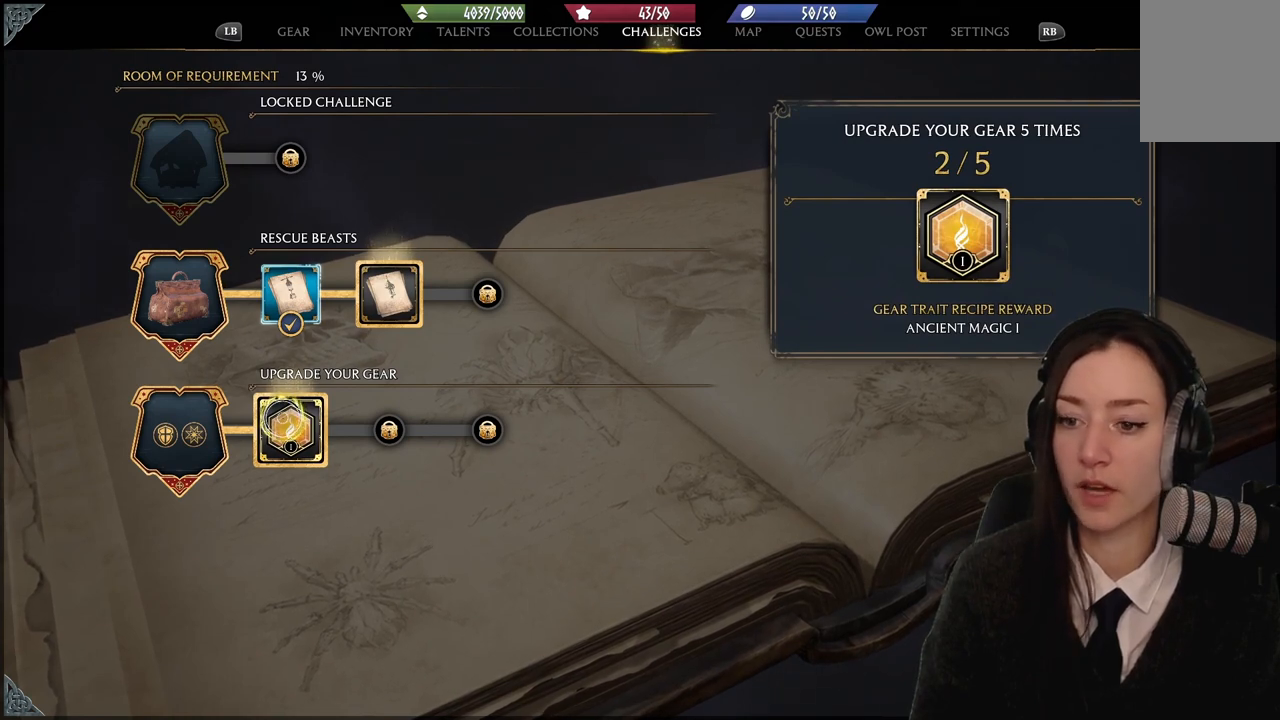
{"buttons": [], "left_stick": "right", "right_stick": "center", "events": [[67, "A", "down"], [201, "A", "up"], [468, "left_stick", "right"]]}
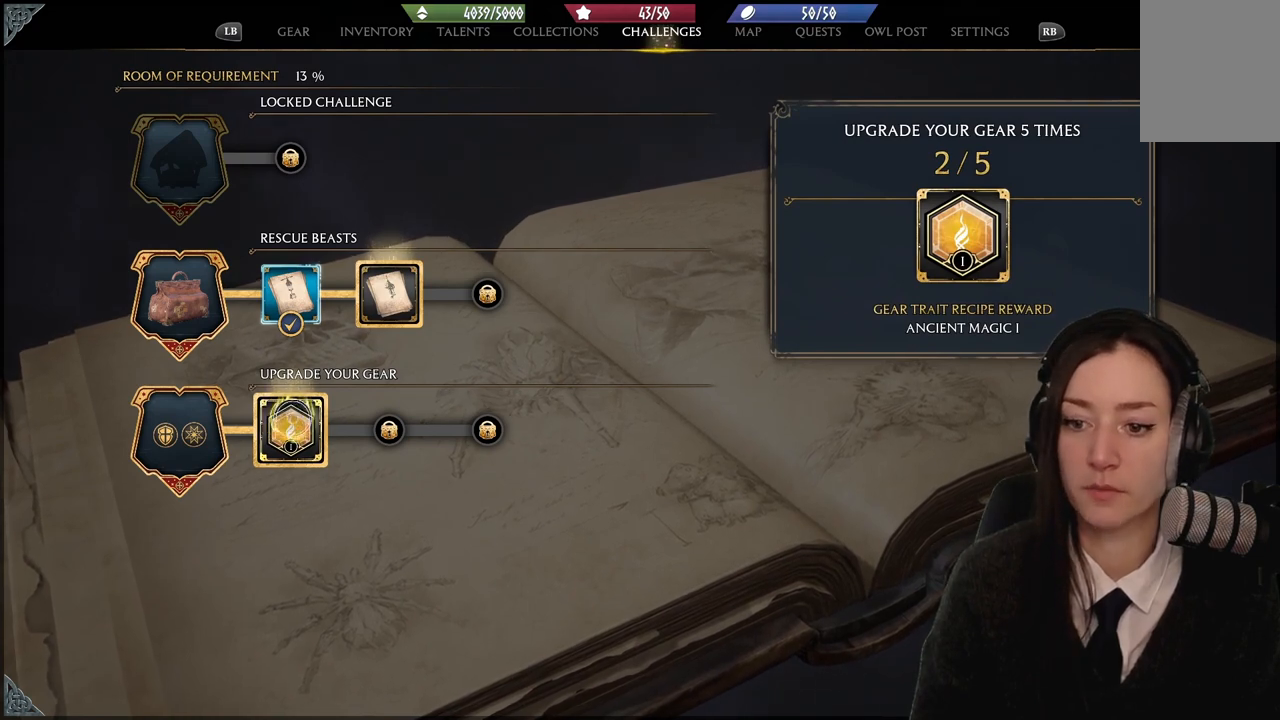
{"buttons": [], "left_stick": "right", "right_stick": "center", "events": []}
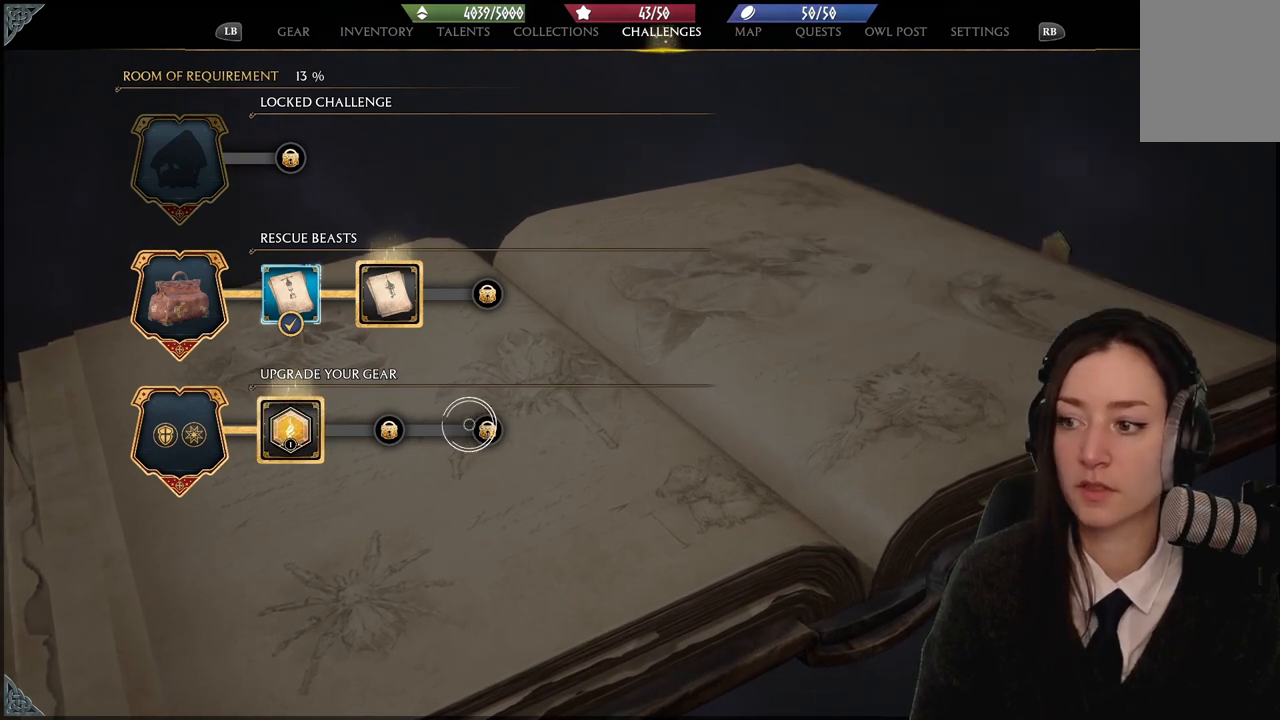
{"buttons": [], "left_stick": "up", "right_stick": "center", "events": [[33, "left_stick", "center"], [133, "left_stick", "down"], [400, "left_stick", "right"], [500, "left_stick", "up"]]}
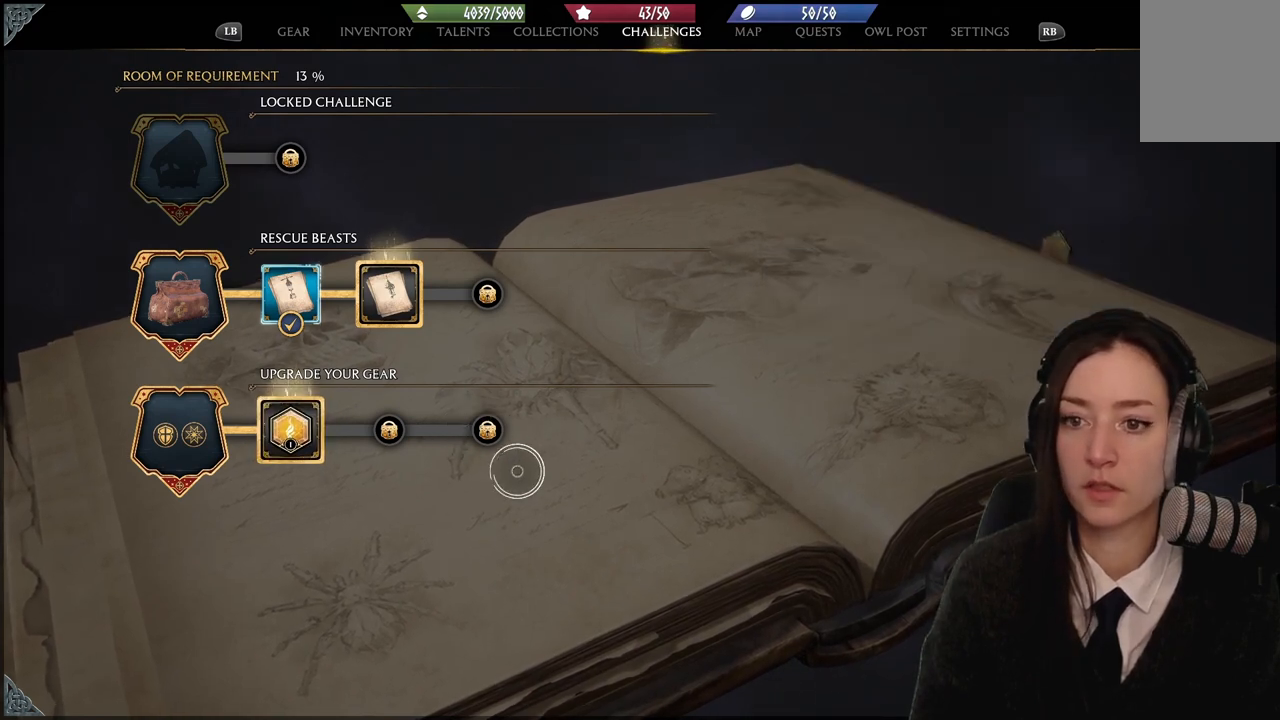
{"buttons": [], "left_stick": "up-right", "right_stick": "center", "events": [[300, "left_stick", "up-right"]]}
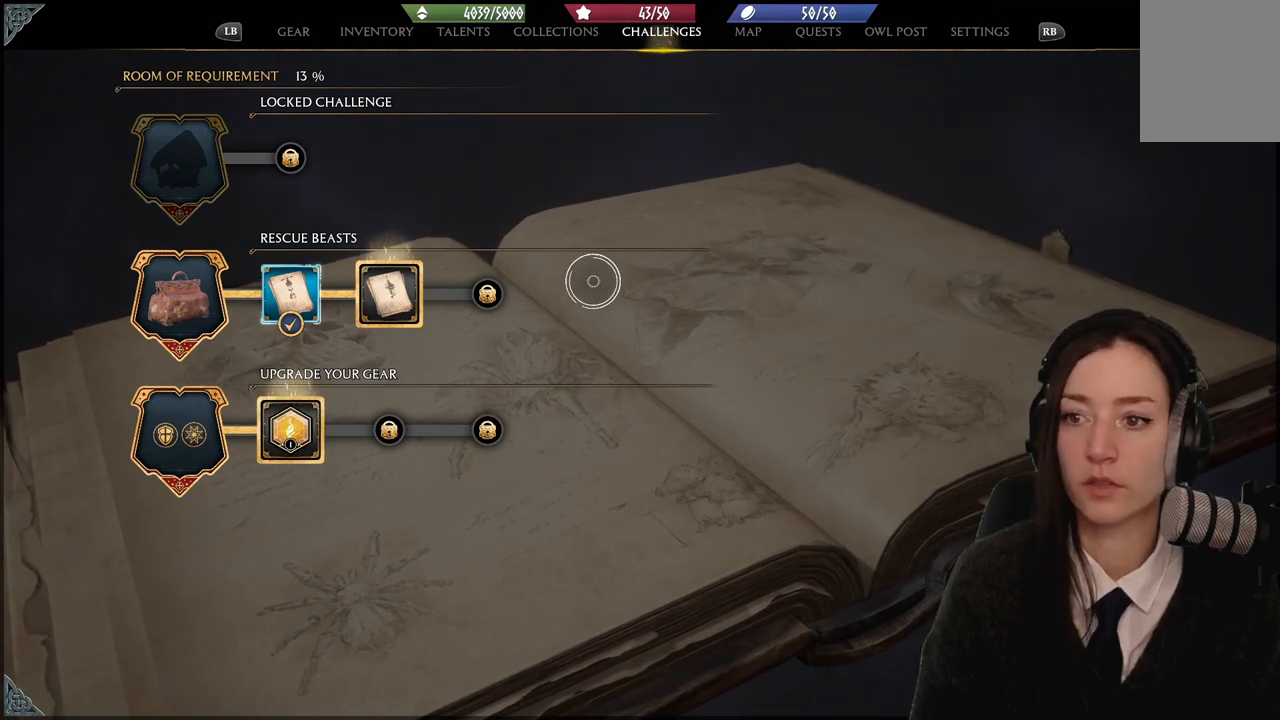
{"buttons": ["R1"], "left_stick": "up-right", "right_stick": "center", "events": [[134, "left_stick", "center"], [301, "left_stick", "up-right"], [468, "R1", "down"]]}
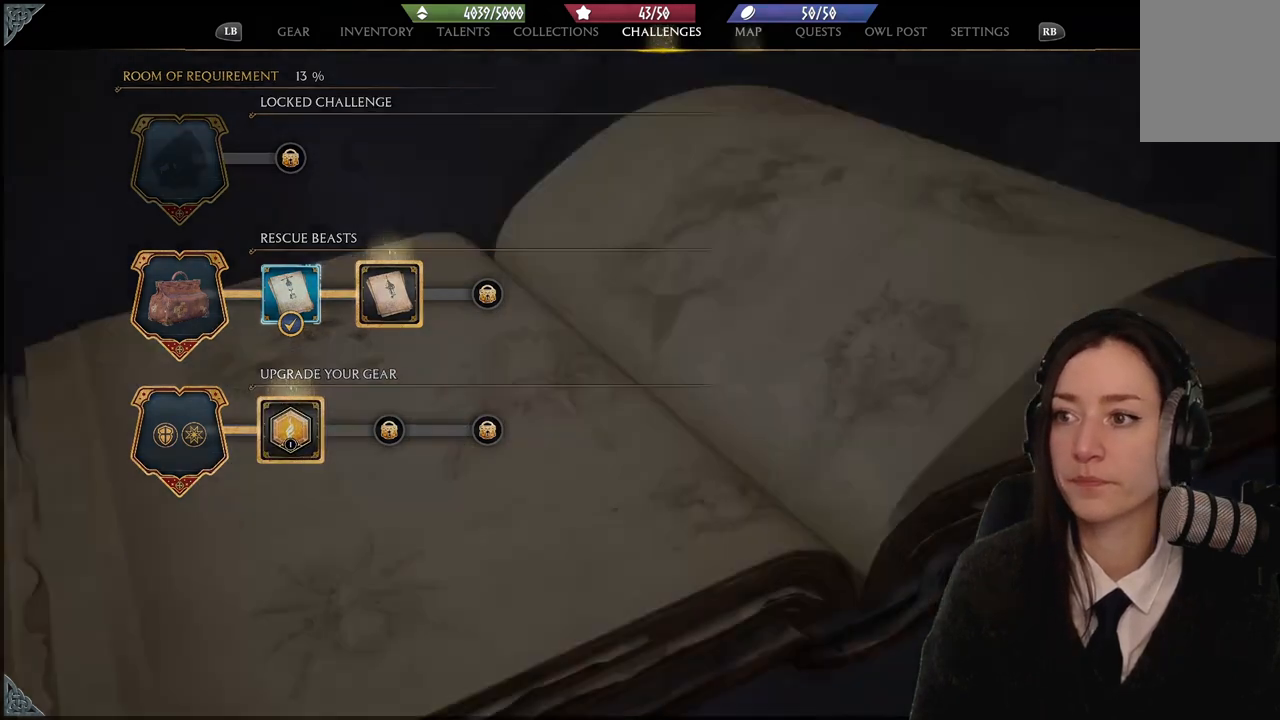
{"buttons": [], "left_stick": "center", "right_stick": "center", "events": [[67, "R1", "up"], [67, "left_stick", "center"]]}
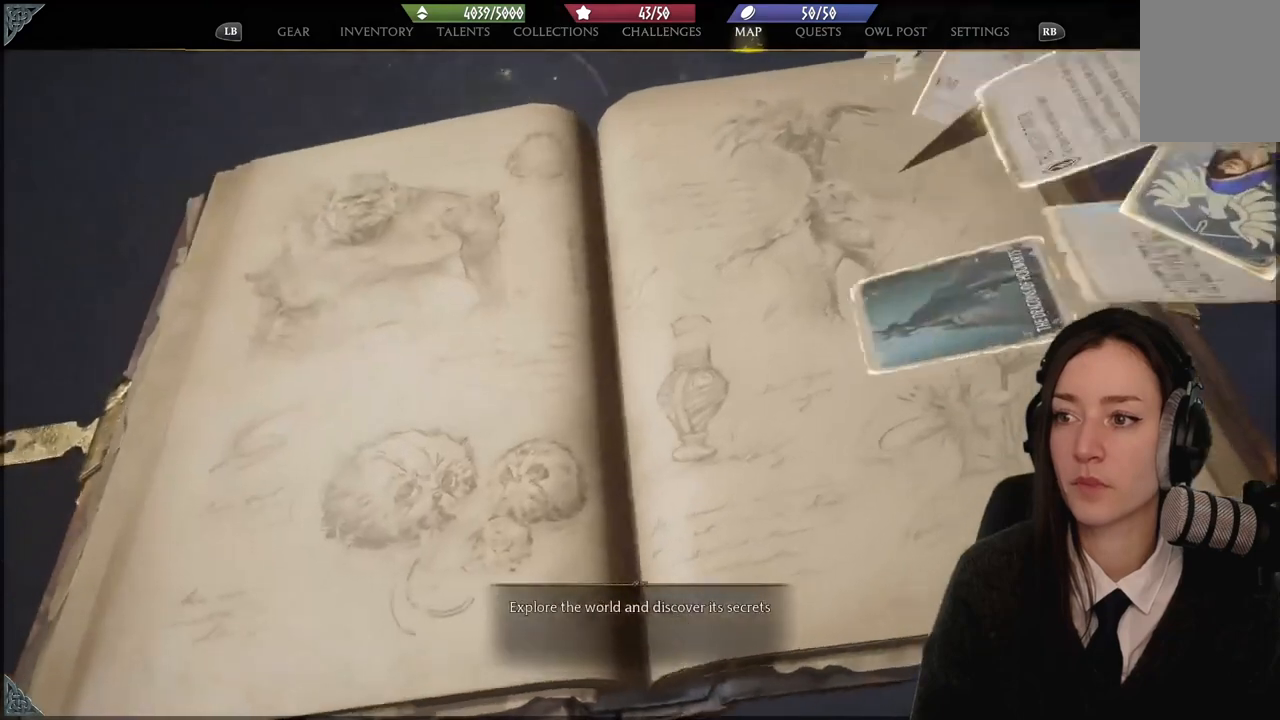
{"buttons": [], "left_stick": "center", "right_stick": "center", "events": [[100, "left_stick", "right"], [400, "left_stick", "center"]]}
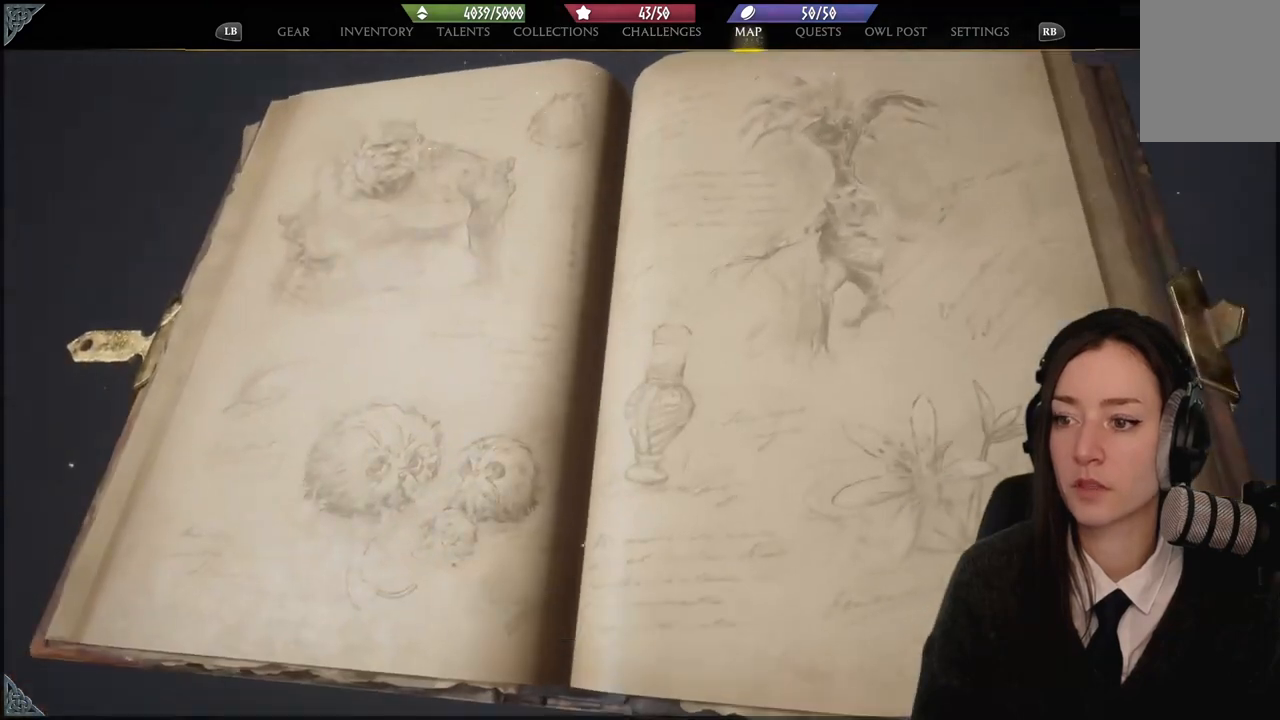
{"buttons": [], "left_stick": "center", "right_stick": "center", "events": []}
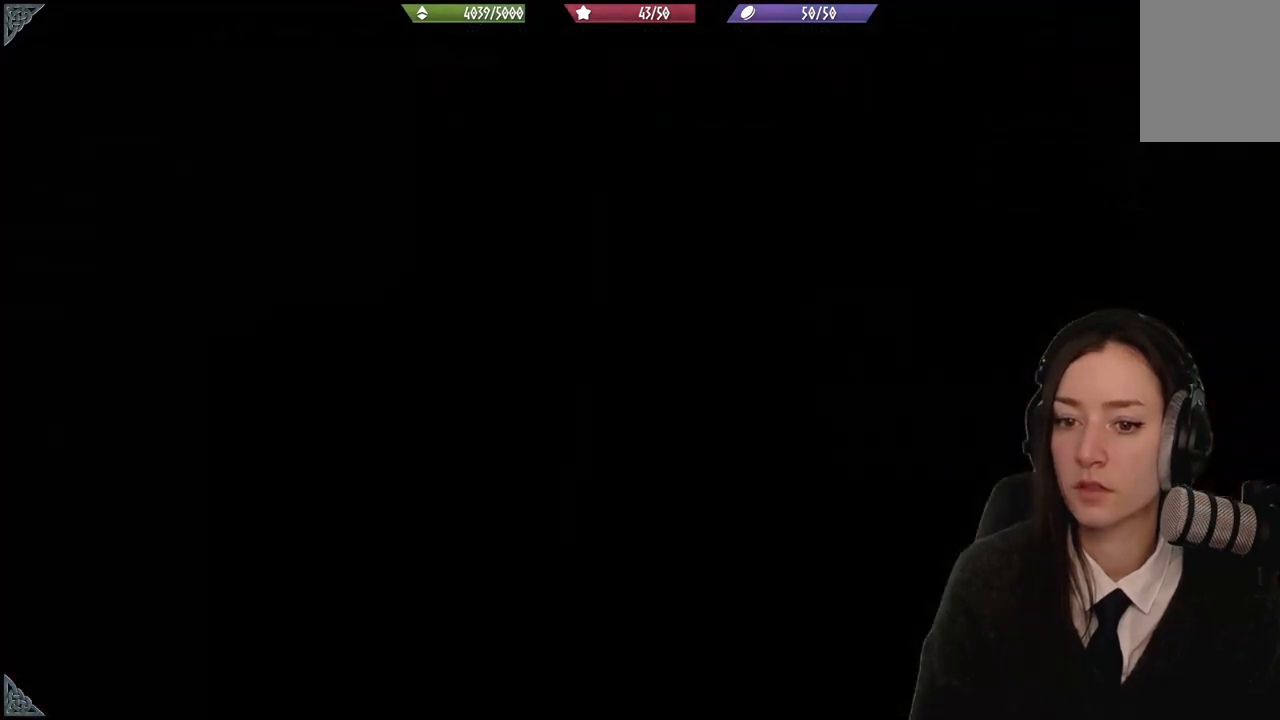
{"buttons": [], "left_stick": "center", "right_stick": "center", "events": []}
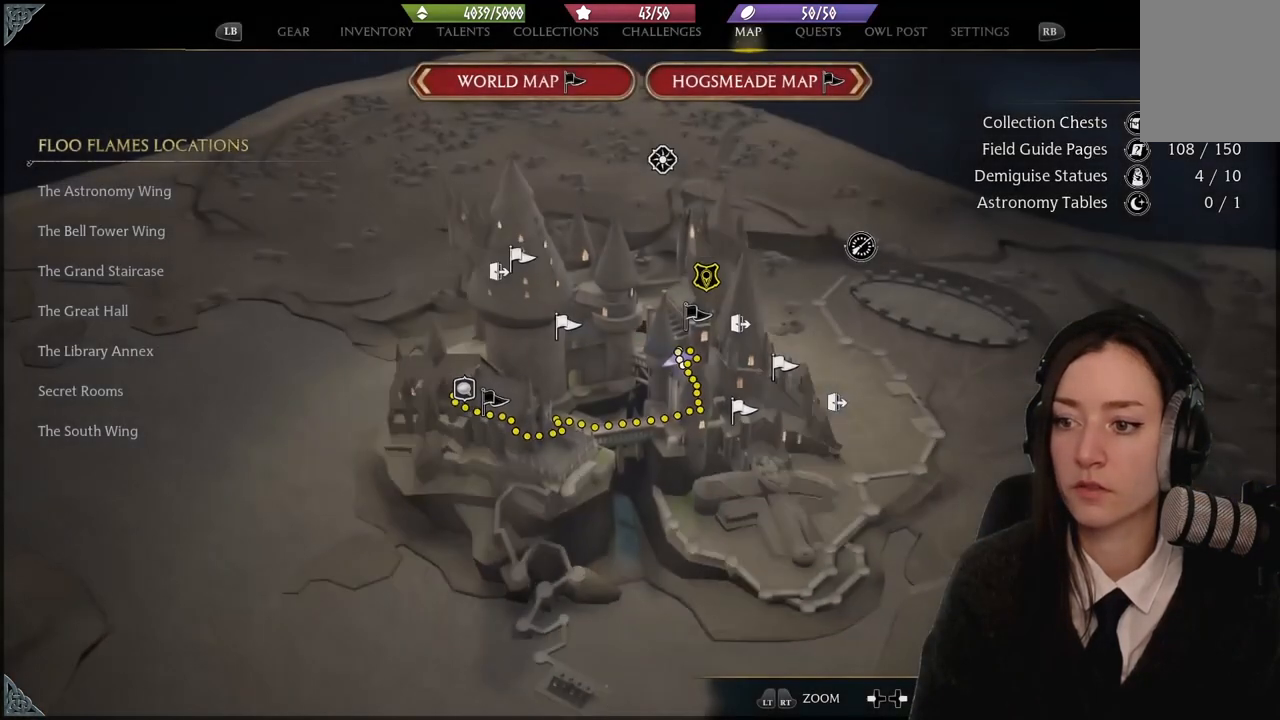
{"buttons": [], "left_stick": "down-left", "right_stick": "center", "events": [[400, "left_stick", "down-left"]]}
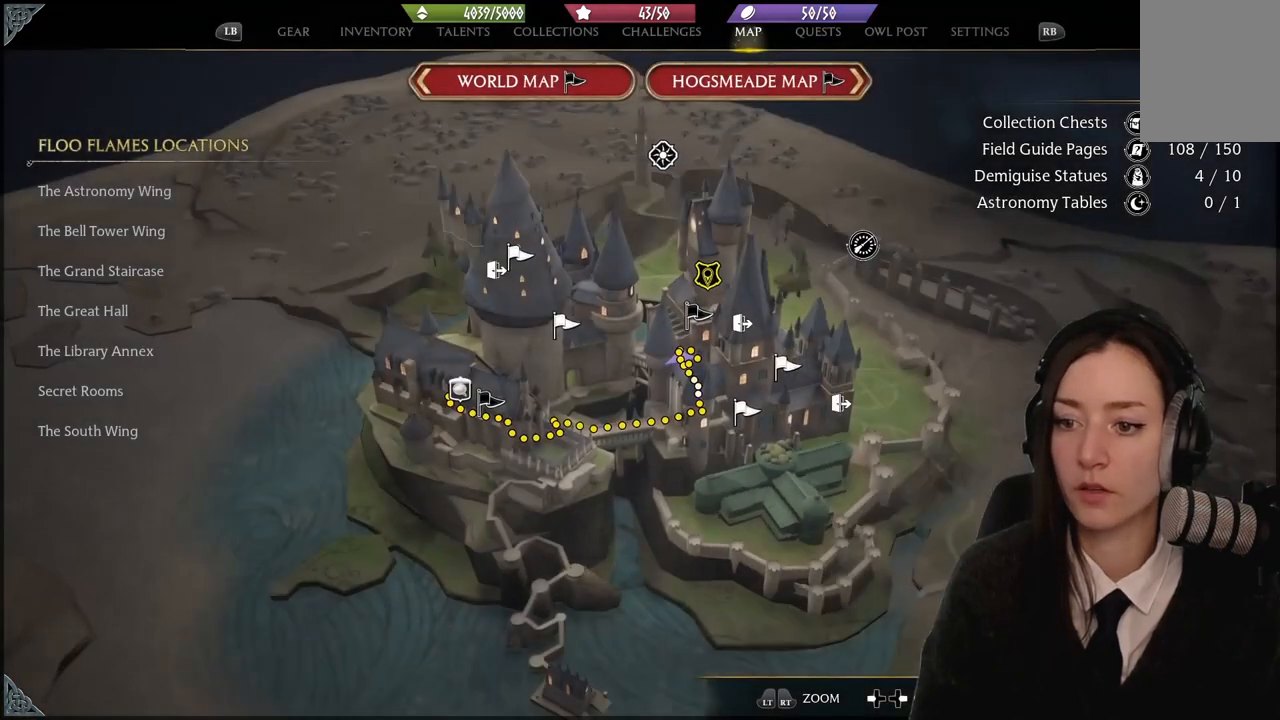
{"buttons": [], "left_stick": "down-left", "right_stick": "center", "events": [[100, "left_stick", "left"], [300, "left_stick", "down"], [433, "left_stick", "down-left"]]}
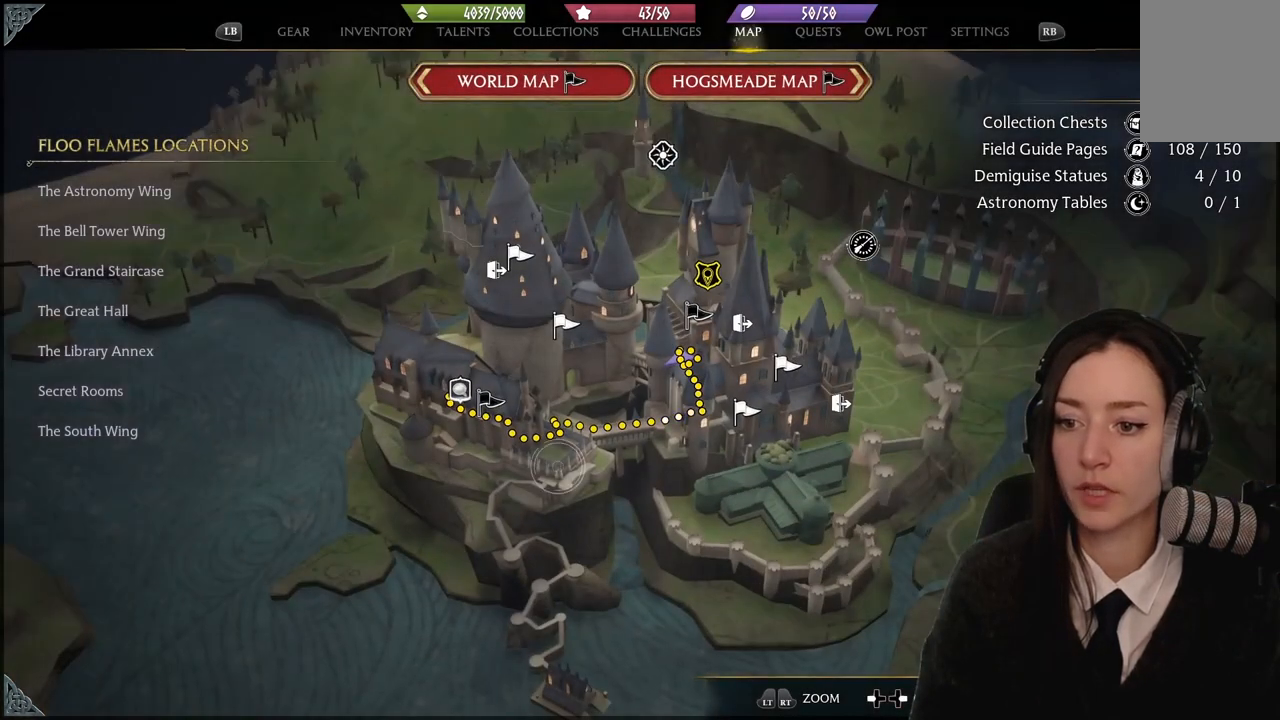
{"buttons": [], "left_stick": "center", "right_stick": "center", "events": [[100, "left_stick", "up-left"], [400, "left_stick", "center"]]}
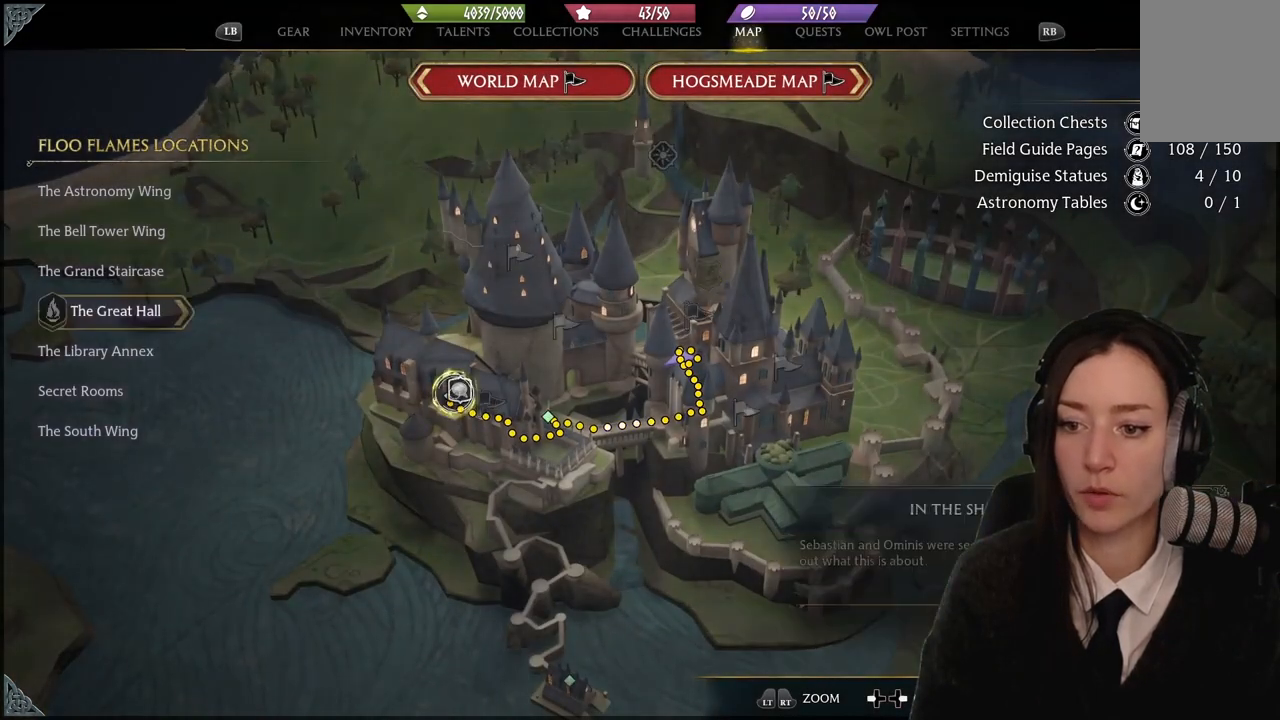
{"buttons": [], "left_stick": "center", "right_stick": "center", "events": []}
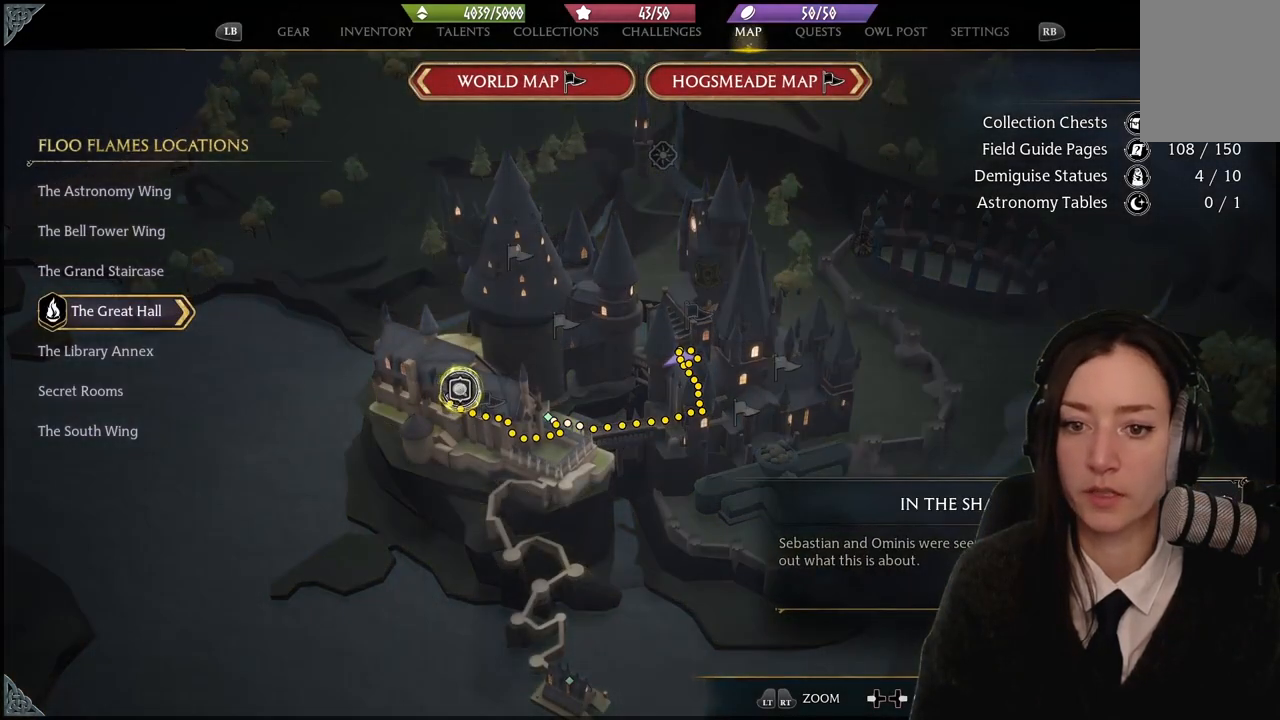
{"buttons": [], "left_stick": "center", "right_stick": "center", "events": []}
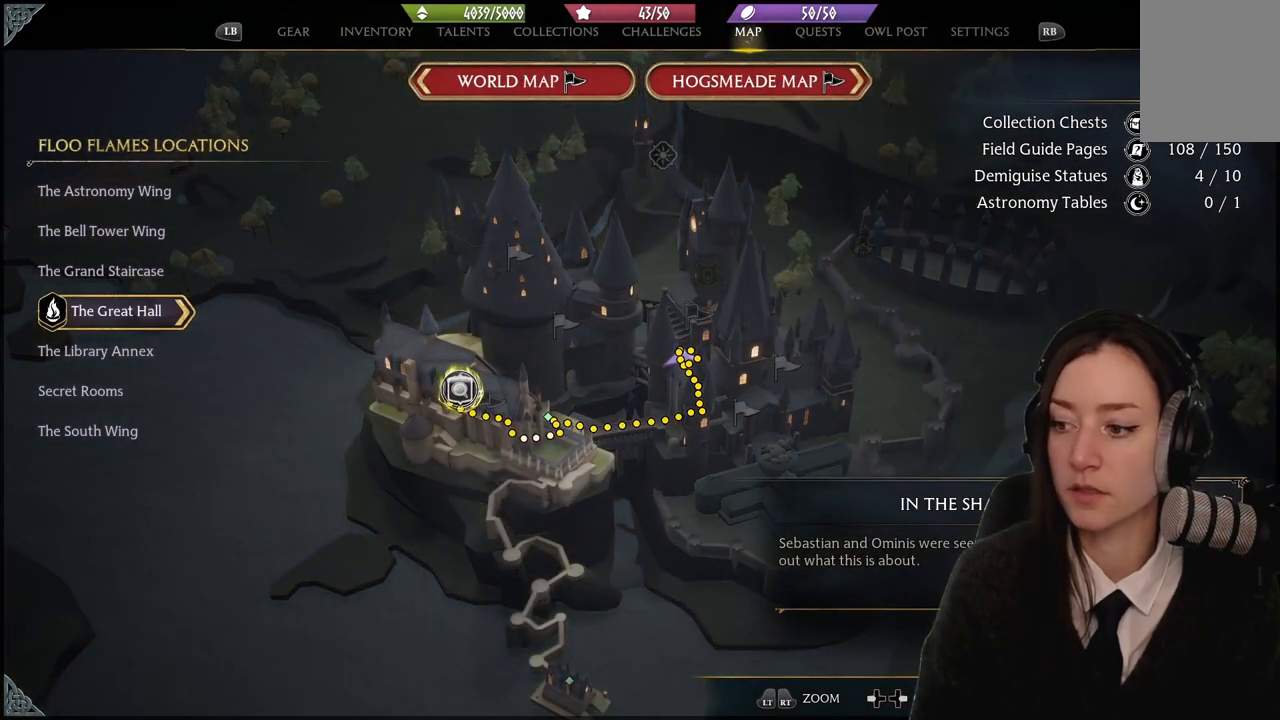
{"buttons": [], "left_stick": "center", "right_stick": "center", "events": []}
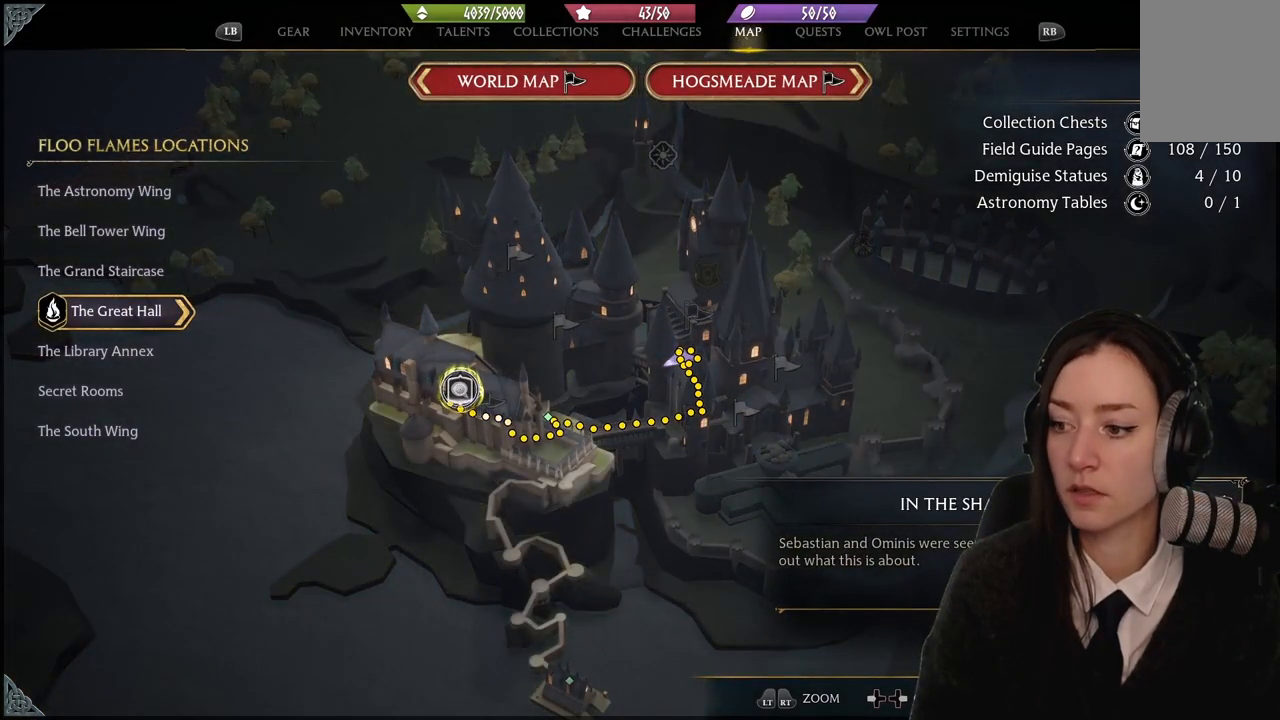
{"buttons": [], "left_stick": "center", "right_stick": "center", "events": []}
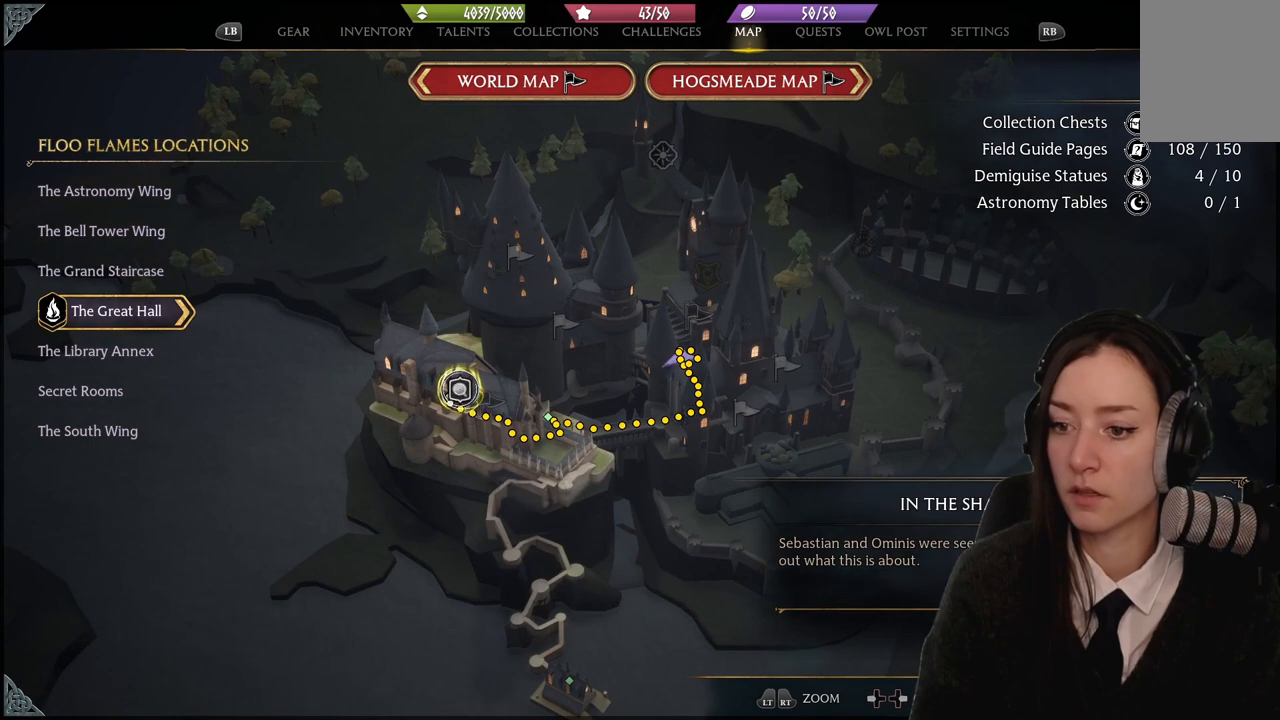
{"buttons": [], "left_stick": "center", "right_stick": "center", "events": [[200, "left_stick", "down-right"], [333, "left_stick", "center"]]}
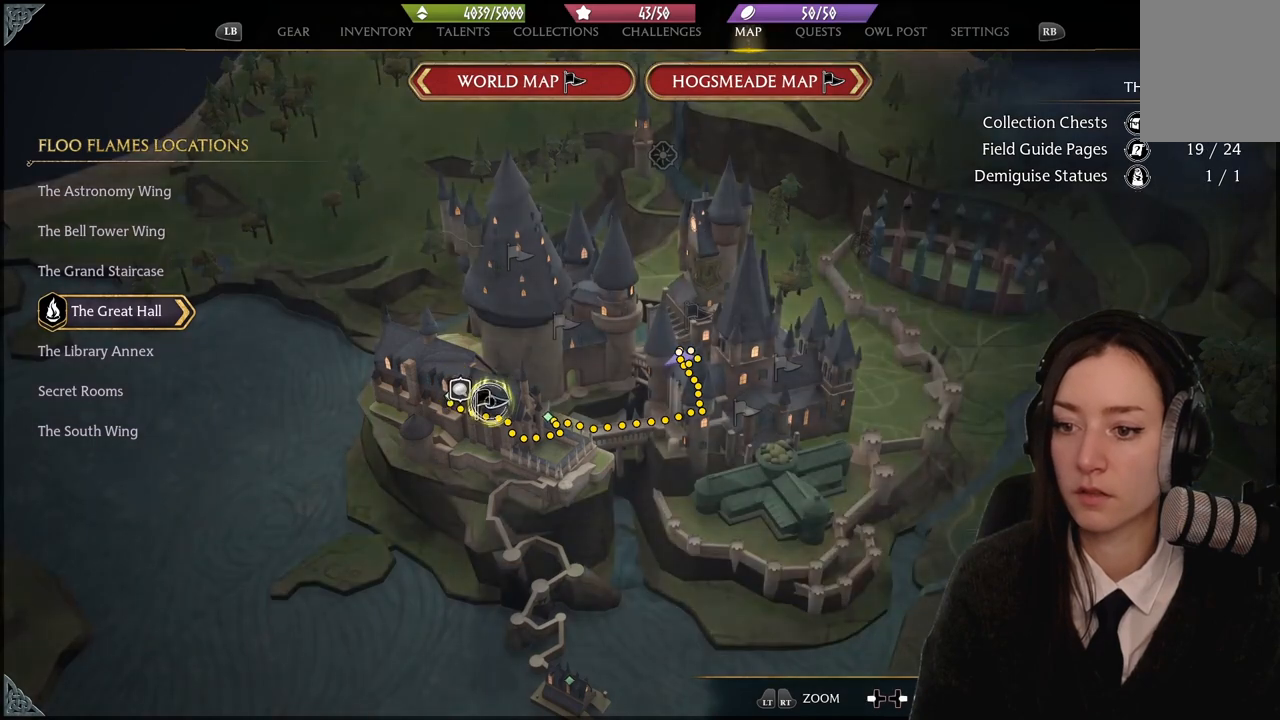
{"buttons": [], "left_stick": "center", "right_stick": "center", "events": [[267, "A", "down"], [367, "A", "up"]]}
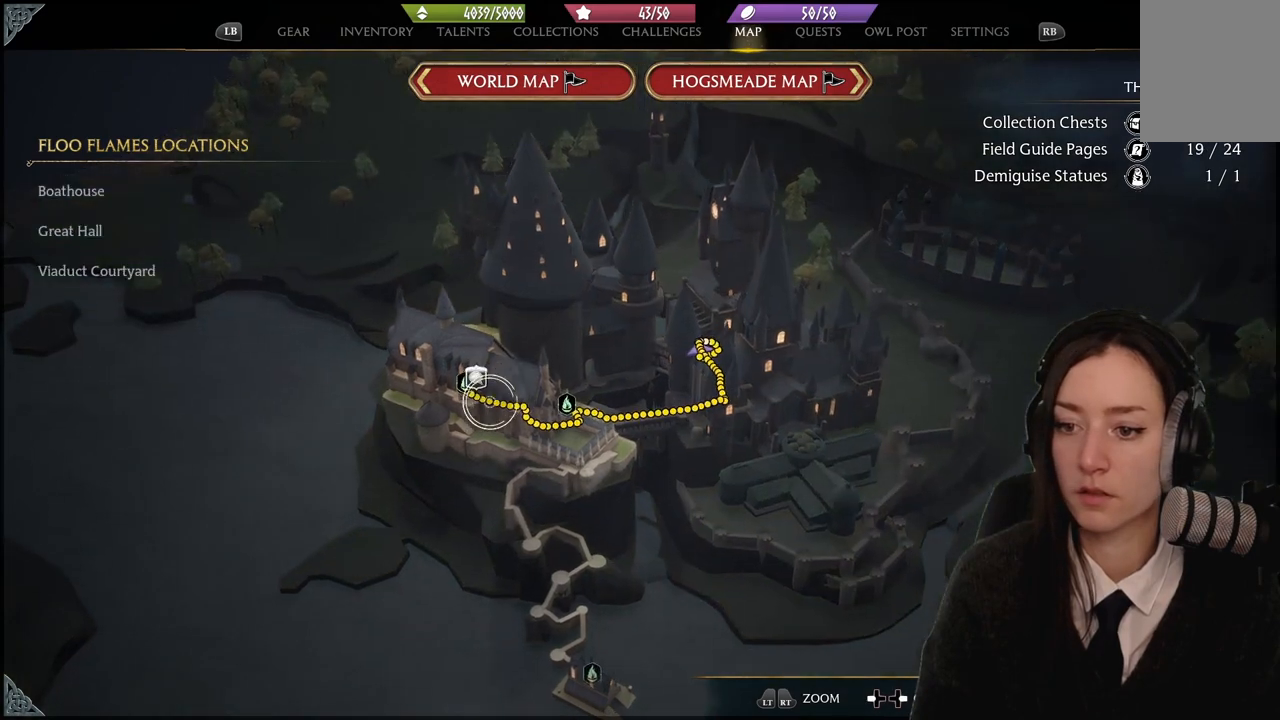
{"buttons": [], "left_stick": "up-right", "right_stick": "center", "events": [[266, "left_stick", "up"], [367, "left_stick", "up-right"]]}
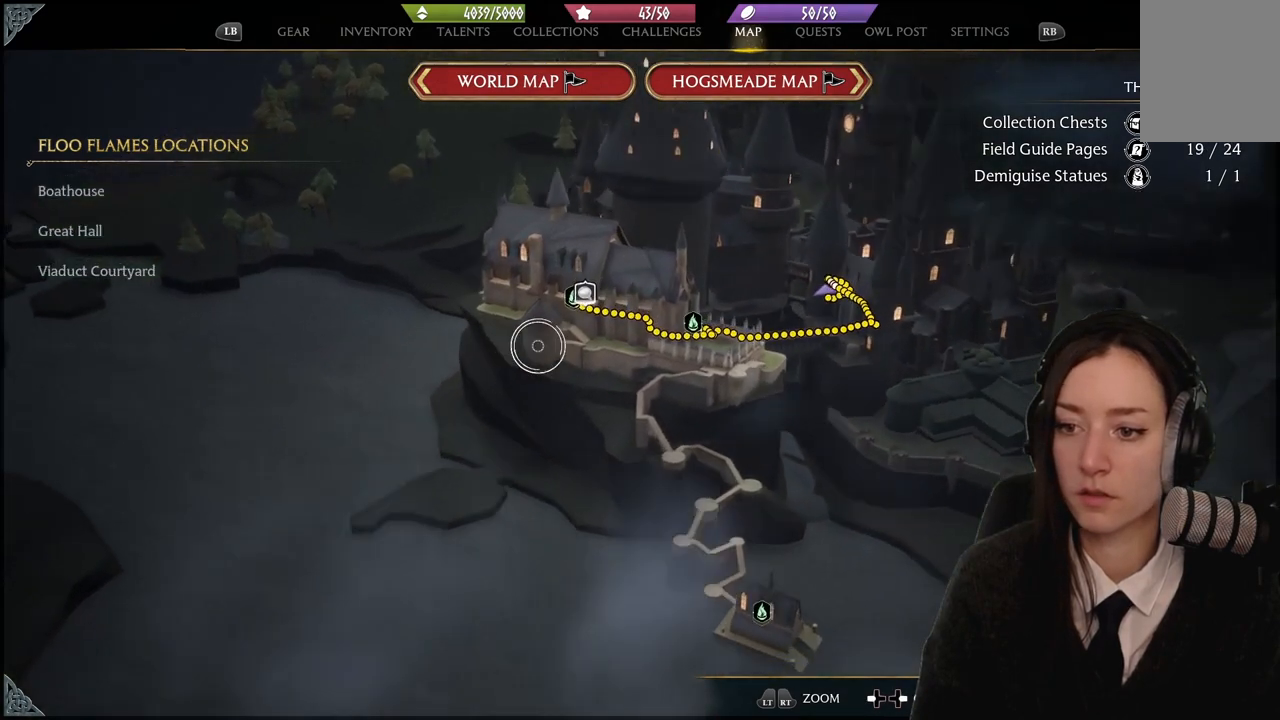
{"buttons": [], "left_stick": "up-right", "right_stick": "center", "events": [[167, "left_stick", "up"], [267, "left_stick", "center"], [434, "left_stick", "up-right"]]}
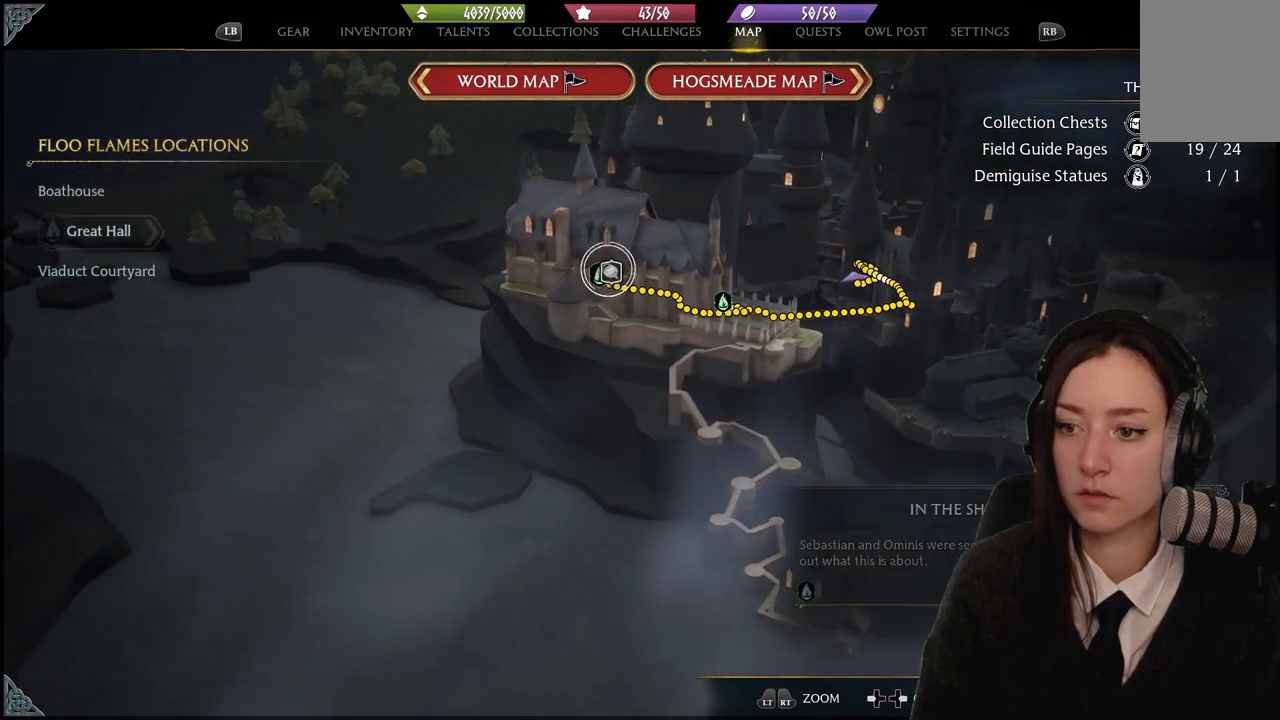
{"buttons": [], "left_stick": "center", "right_stick": "center", "events": [[33, "left_stick", "center"], [300, "left_stick", "down-left"], [467, "left_stick", "center"]]}
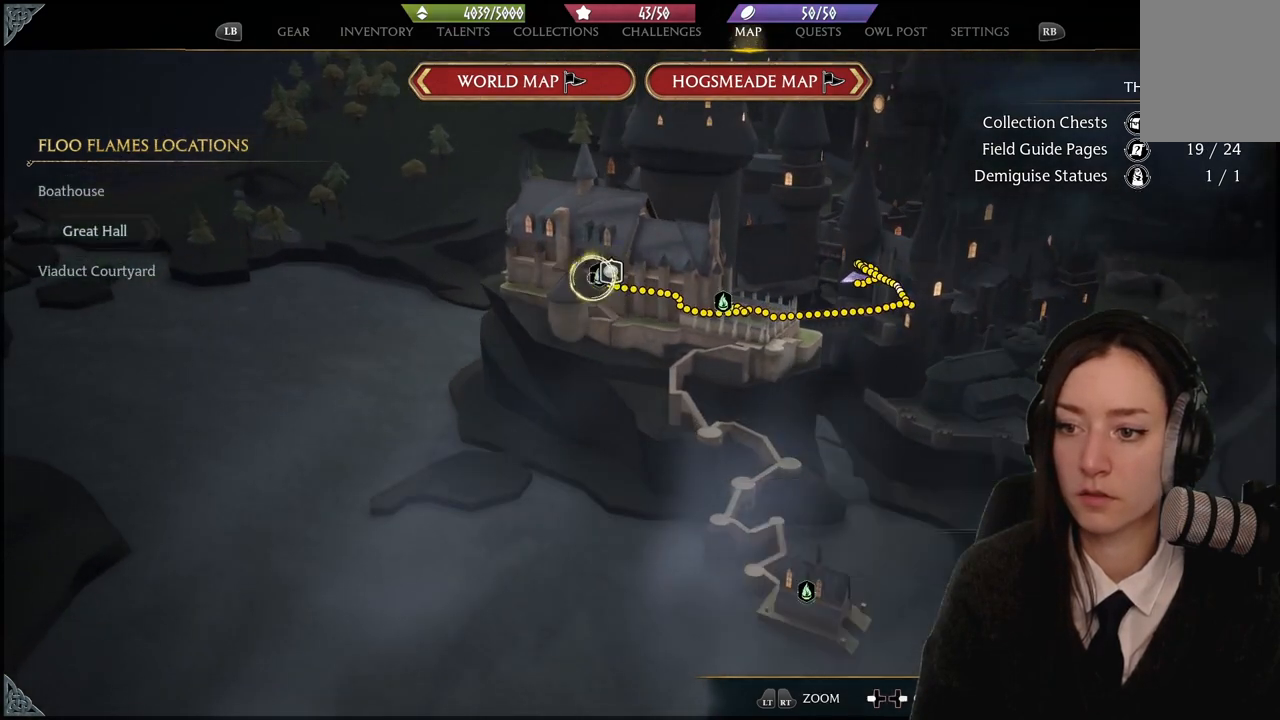
{"buttons": [], "left_stick": "center", "right_stick": "center", "events": []}
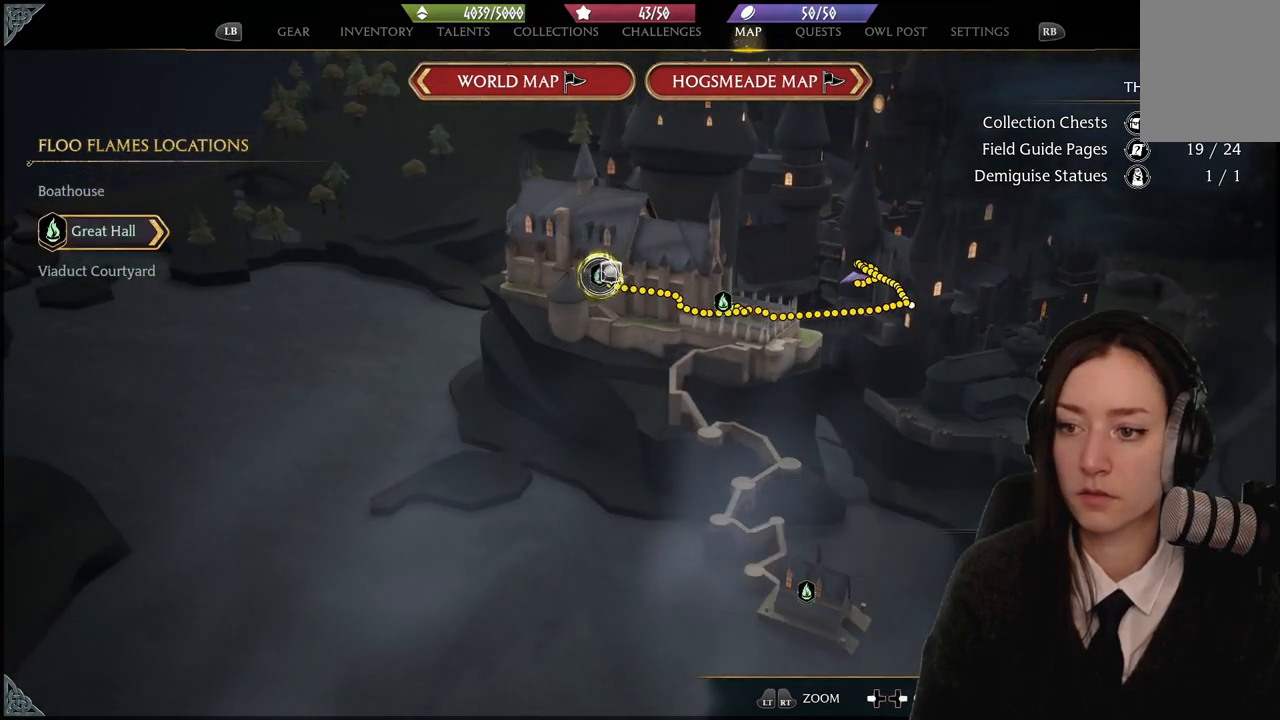
{"buttons": [], "left_stick": "center", "right_stick": "center", "events": []}
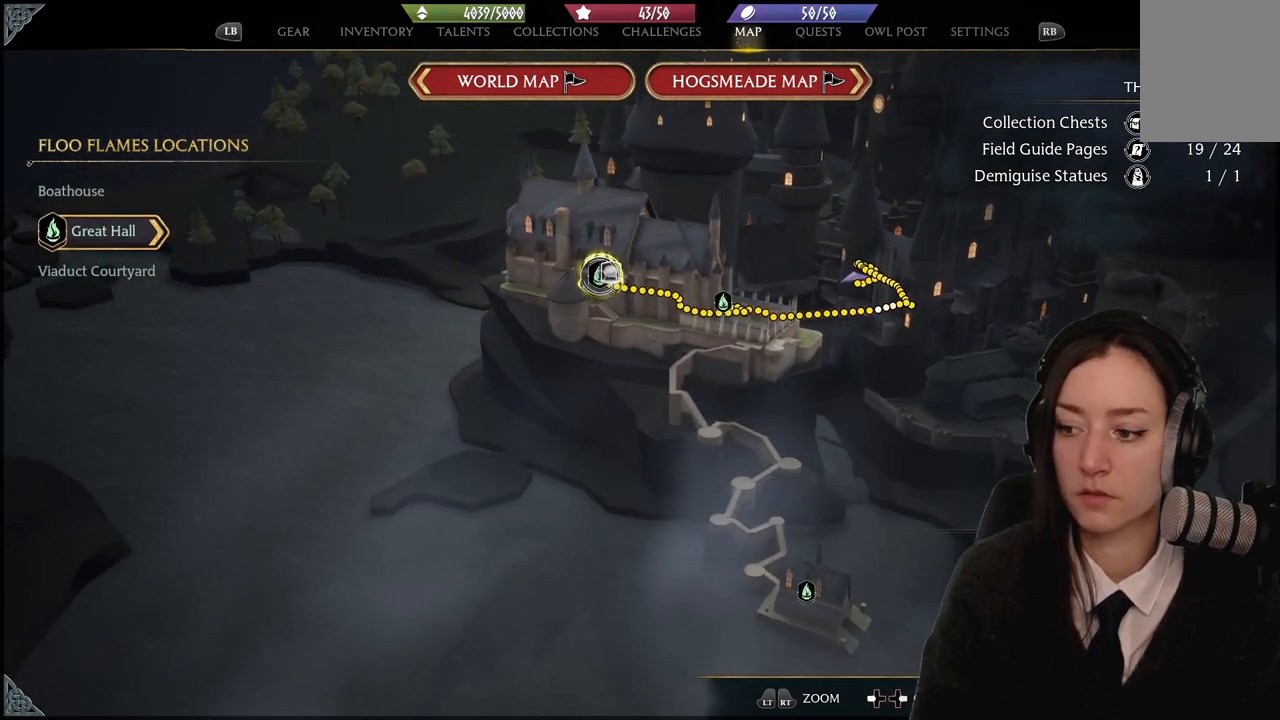
{"buttons": [], "left_stick": "center", "right_stick": "center", "events": [[200, "X", "down"], [300, "X", "up"]]}